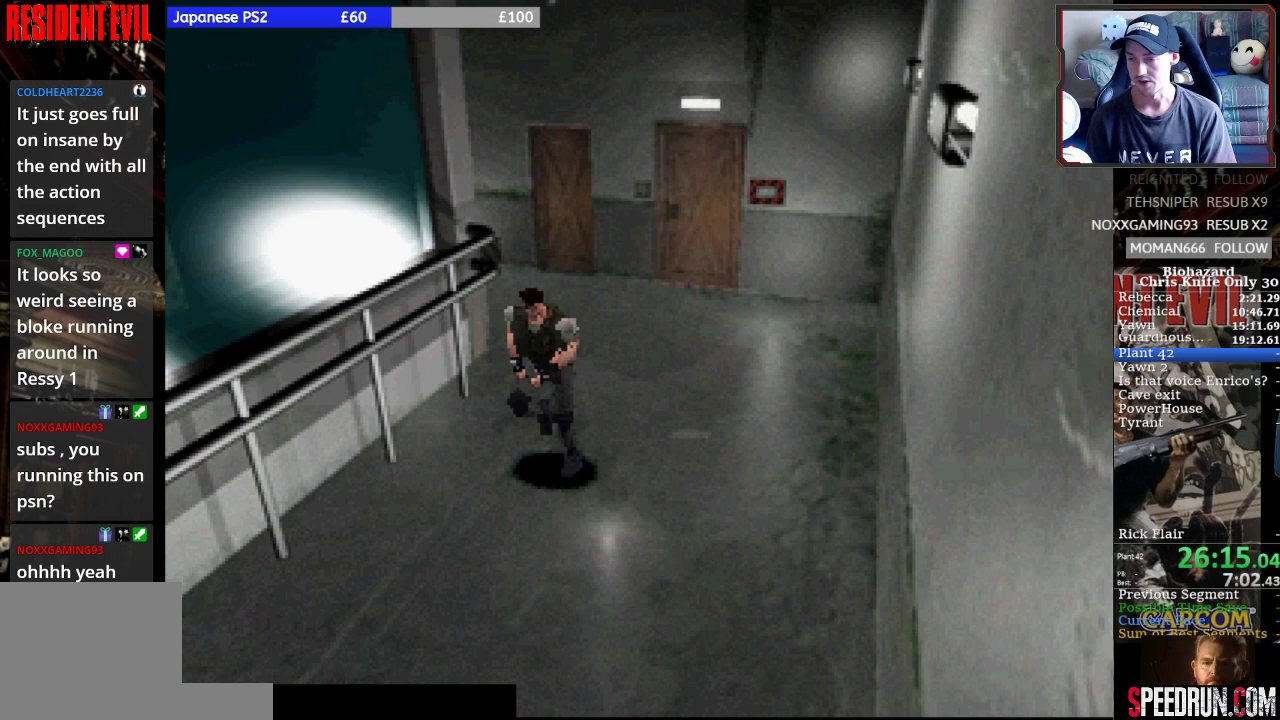
Gameplay with a controller (PlayStation layout); each line is a JSON object with the inputs held at the frame after it. "events" lists button and stick changes between this image and that frame as [ms after this image, input, new state], when the widget could be followed in between. Not read: L1 L3 R1 R3 right_stick.
{"buttons": ["SQUARE", "DPAD_UP"], "left_stick": "center", "events": []}
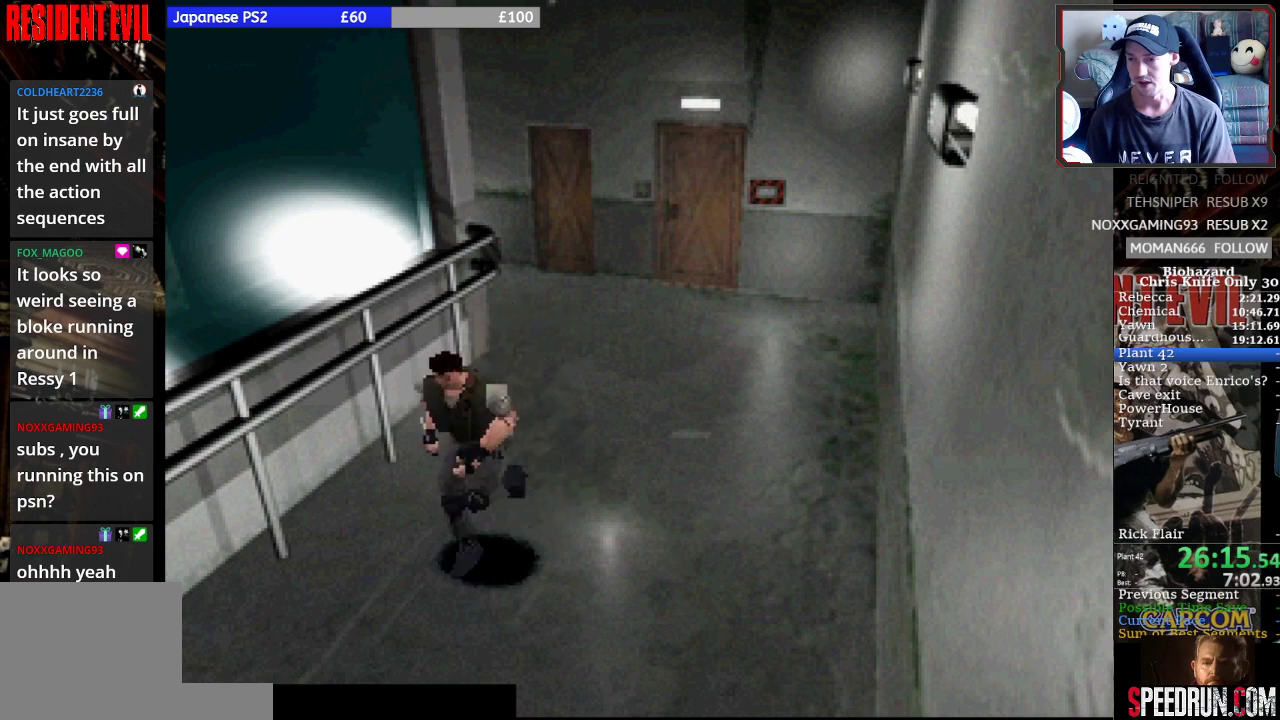
{"buttons": ["SQUARE", "DPAD_UP"], "left_stick": "center", "events": []}
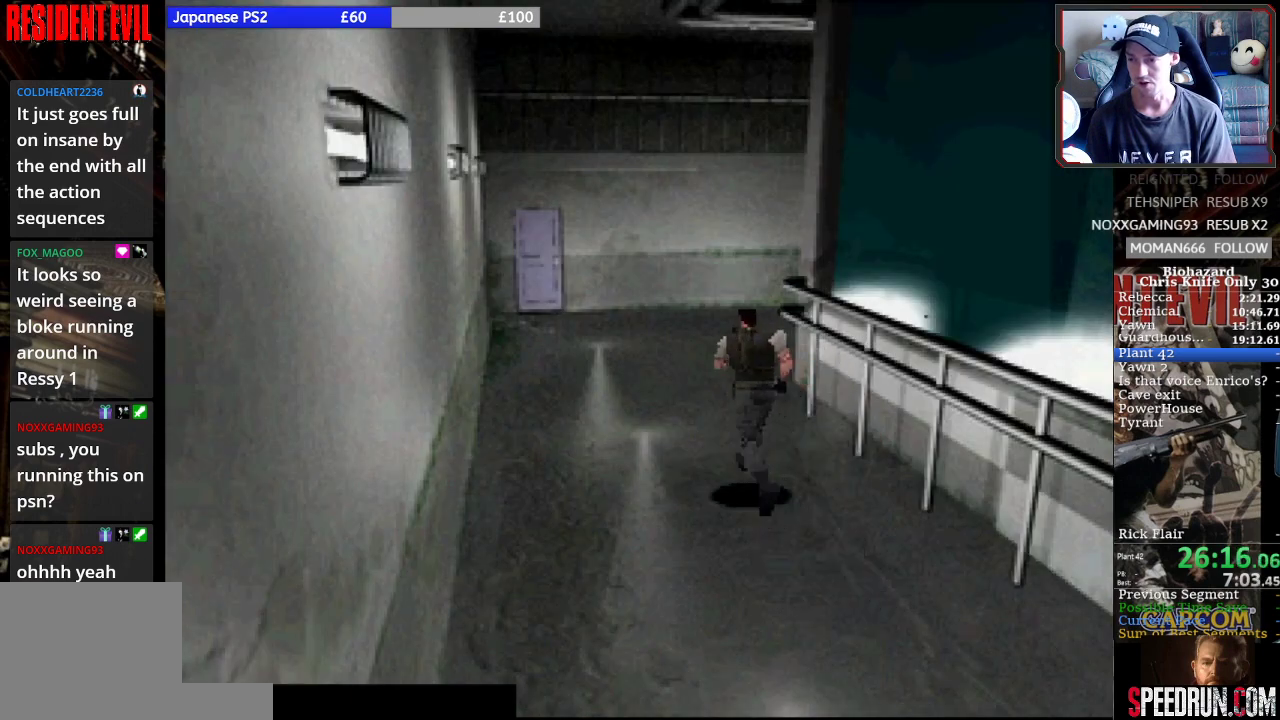
{"buttons": ["SQUARE", "DPAD_UP"], "left_stick": "center", "events": [[200, "DPAD_RIGHT", "down"], [333, "DPAD_RIGHT", "up"]]}
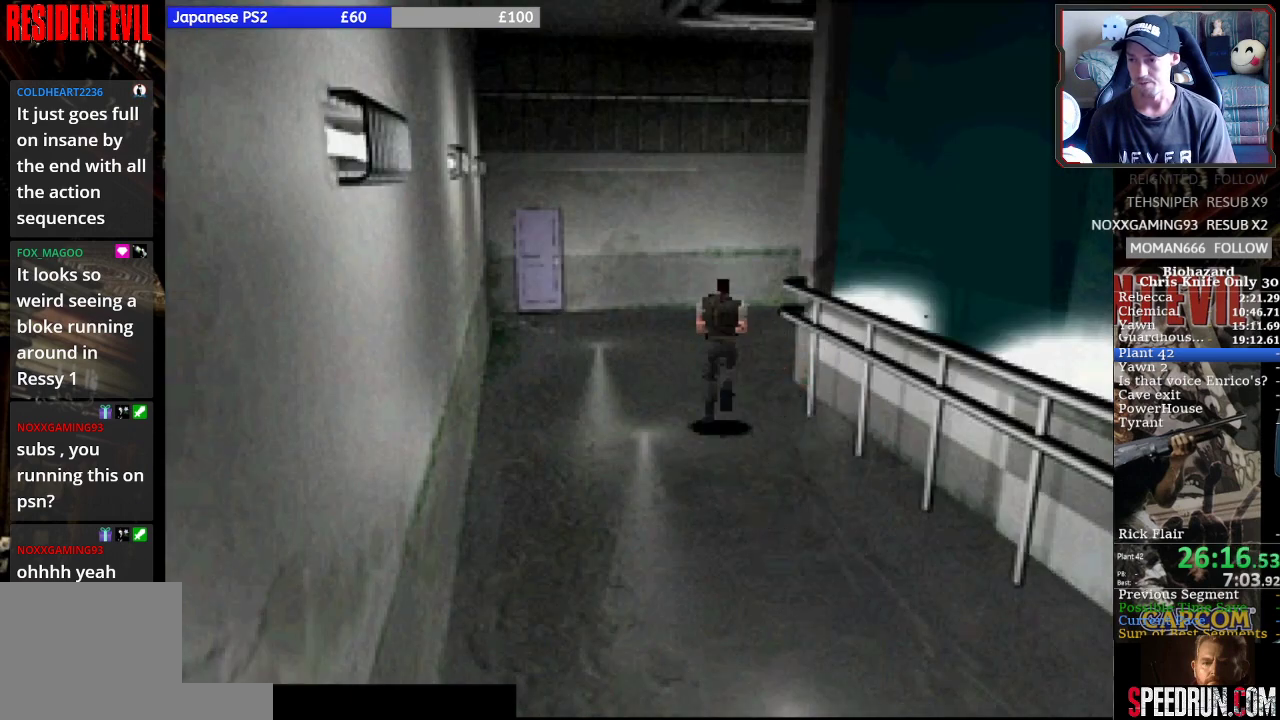
{"buttons": ["SQUARE", "DPAD_UP", "DPAD_RIGHT"], "left_stick": "center", "events": [[433, "DPAD_RIGHT", "down"]]}
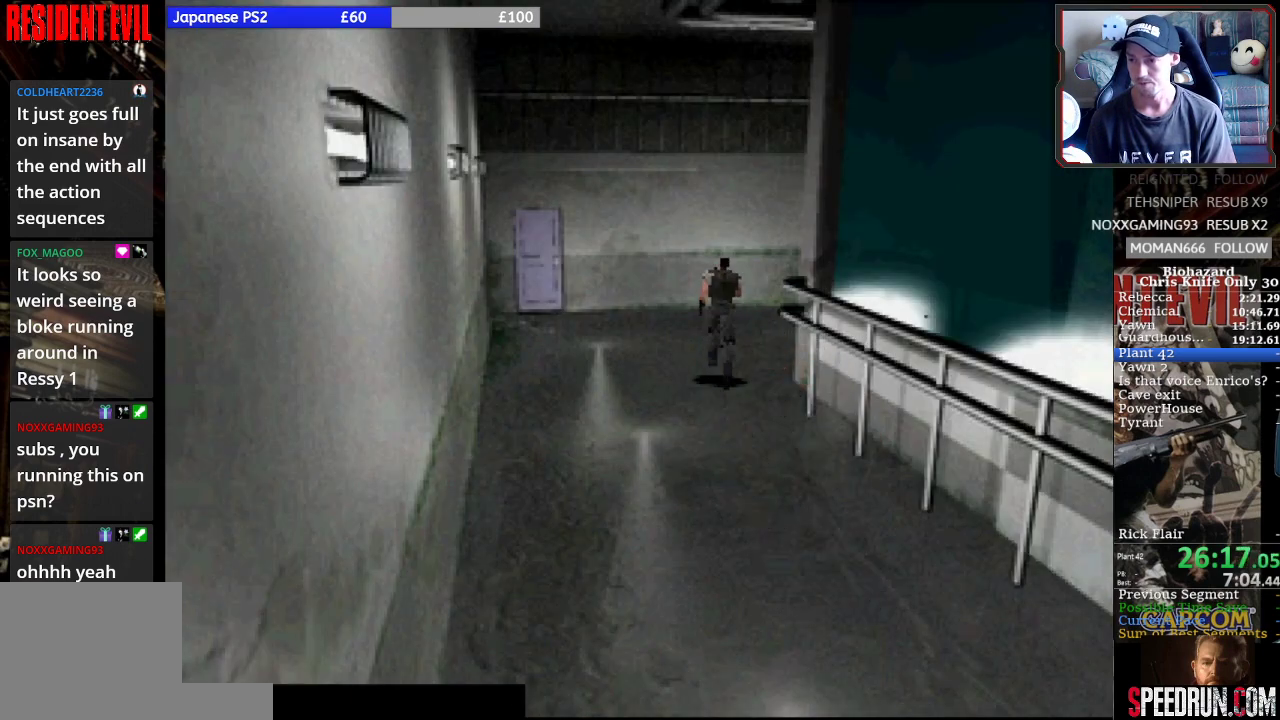
{"buttons": ["SQUARE", "DPAD_UP"], "left_stick": "center", "events": [[167, "DPAD_RIGHT", "up"]]}
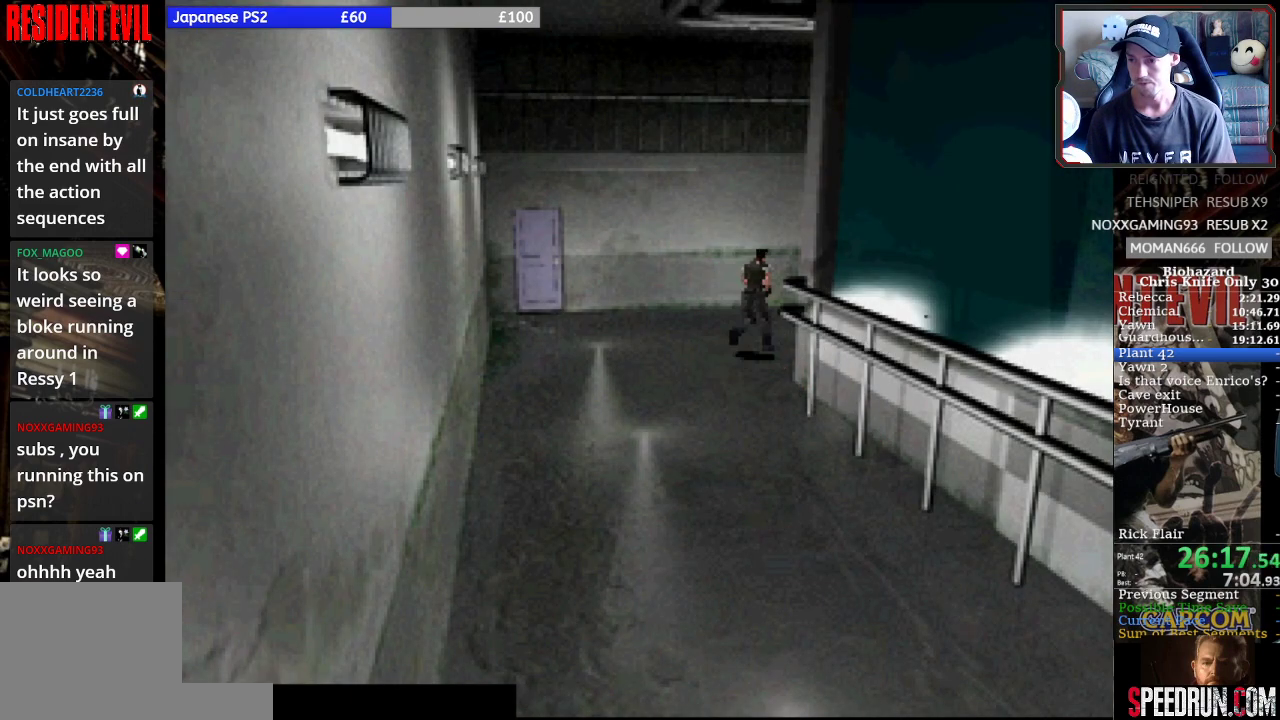
{"buttons": ["SQUARE", "DPAD_UP"], "left_stick": "center", "events": []}
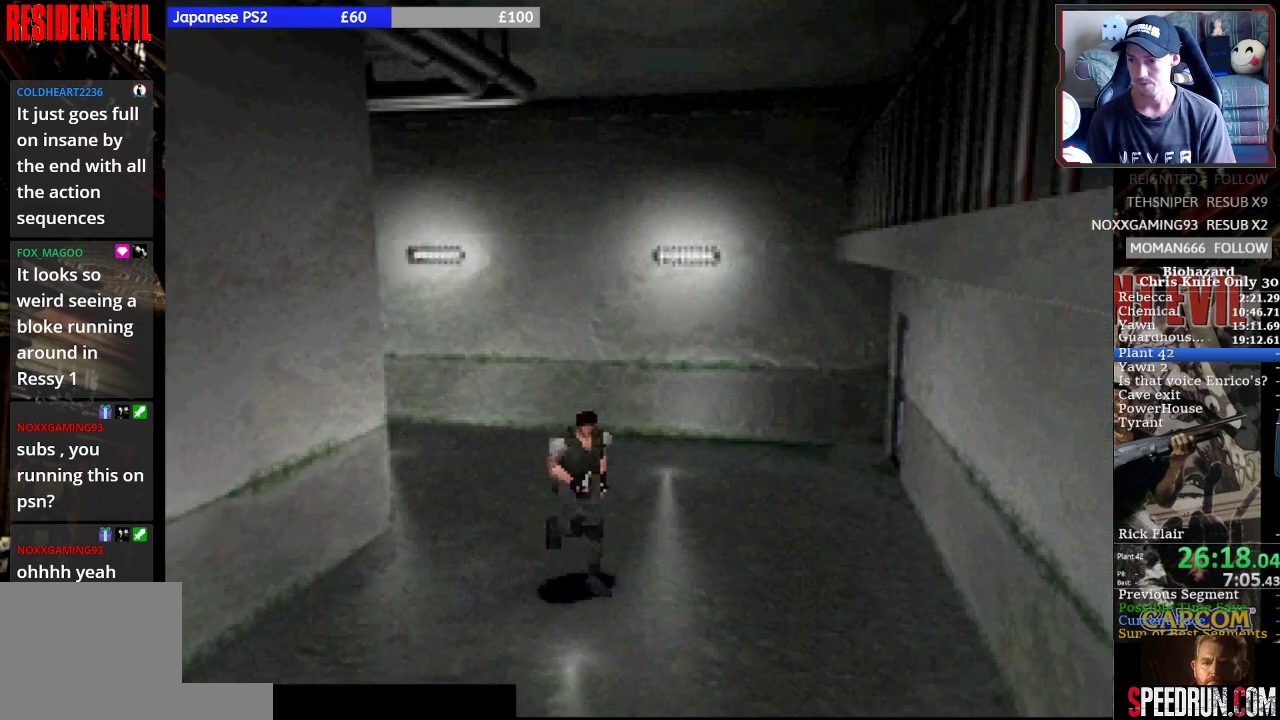
{"buttons": ["SQUARE", "DPAD_UP"], "left_stick": "center", "events": []}
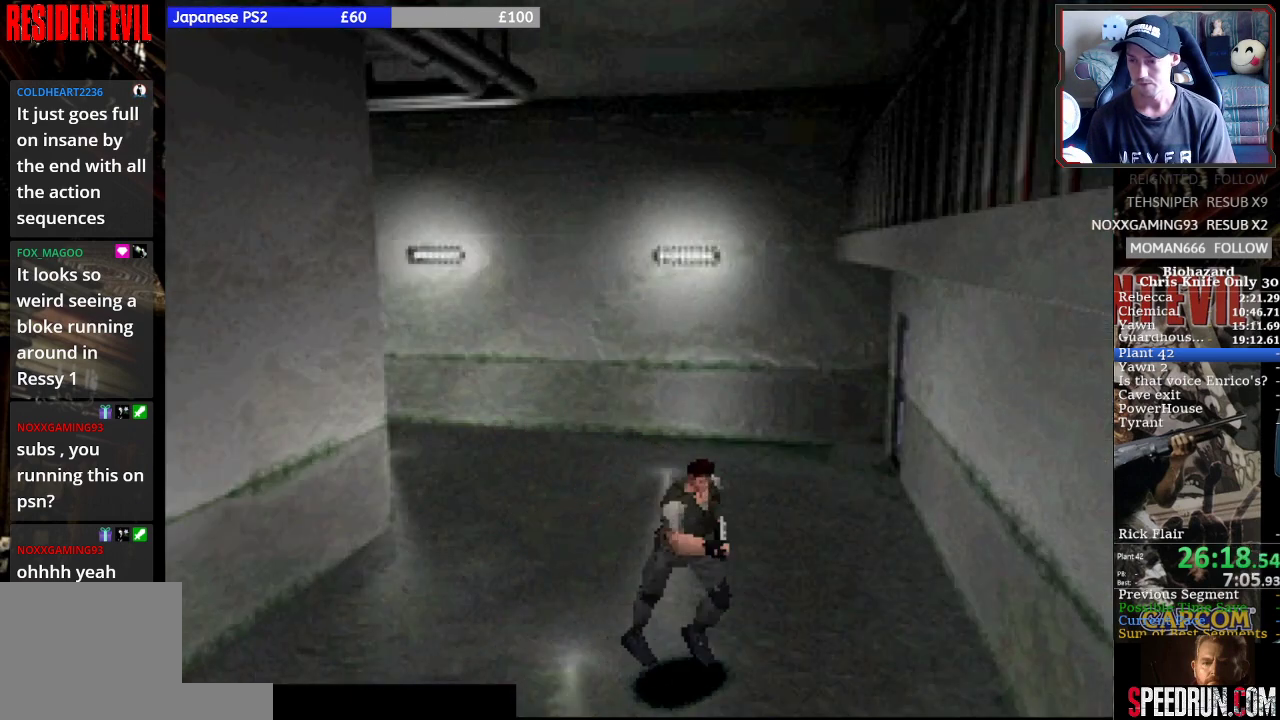
{"buttons": ["SQUARE", "DPAD_UP"], "left_stick": "center", "events": []}
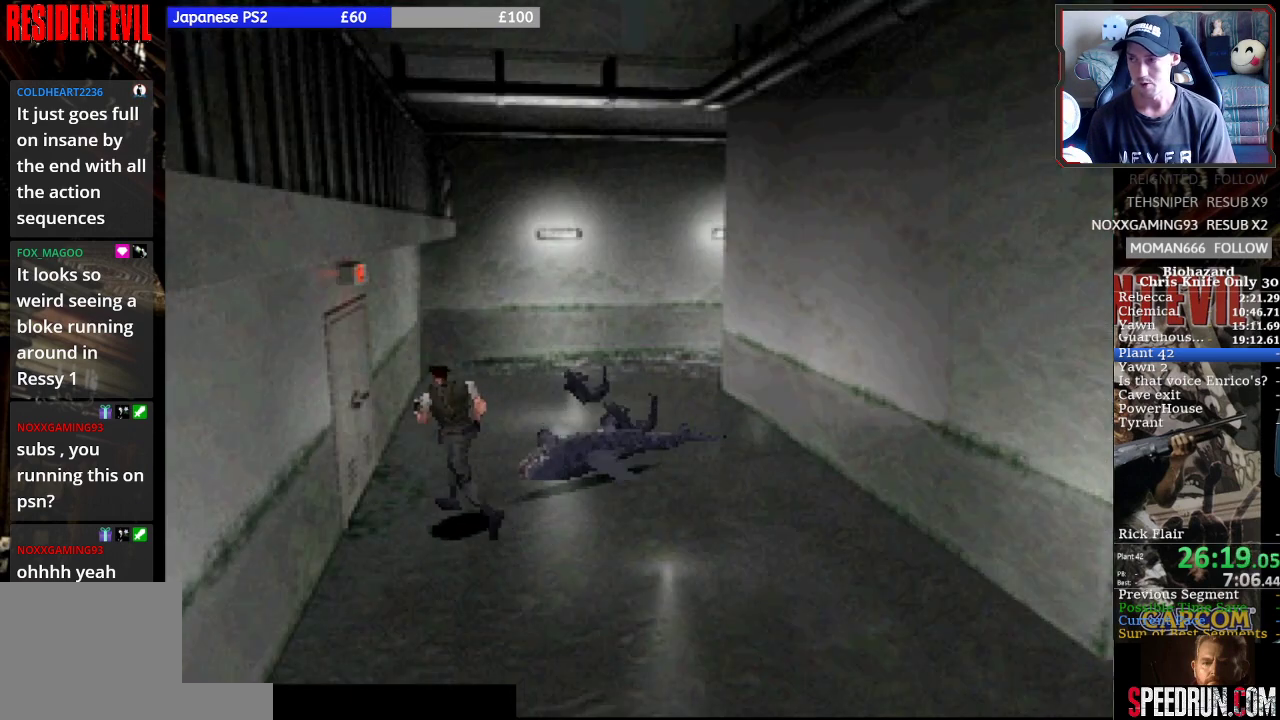
{"buttons": ["CROSS", "SQUARE", "DPAD_UP", "DPAD_LEFT"], "left_stick": "center", "events": [[67, "CROSS", "down"], [200, "CROSS", "up"], [267, "CROSS", "down"], [333, "DPAD_LEFT", "down"], [367, "CROSS", "up"], [433, "CROSS", "down"]]}
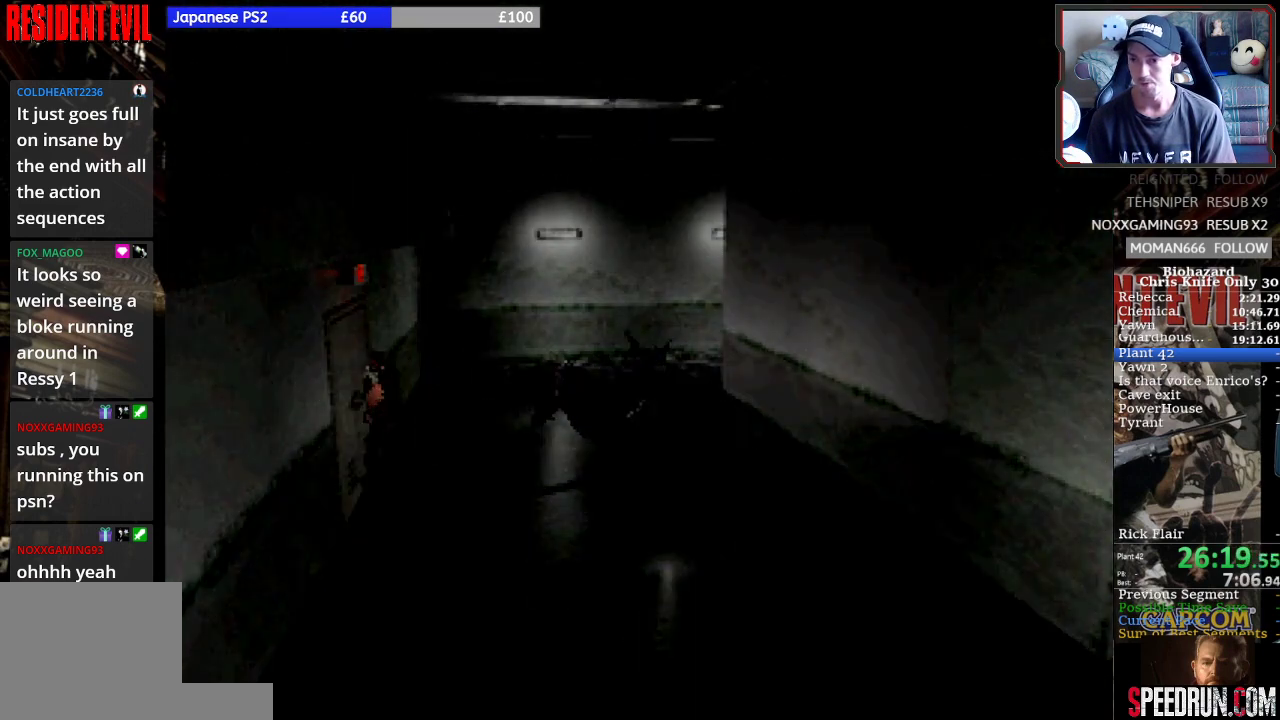
{"buttons": ["SQUARE"], "left_stick": "center", "events": [[33, "CROSS", "up"], [33, "DPAD_LEFT", "up"], [100, "CROSS", "down"], [200, "CROSS", "up"], [267, "CROSS", "down"], [367, "CROSS", "up"], [433, "DPAD_UP", "up"]]}
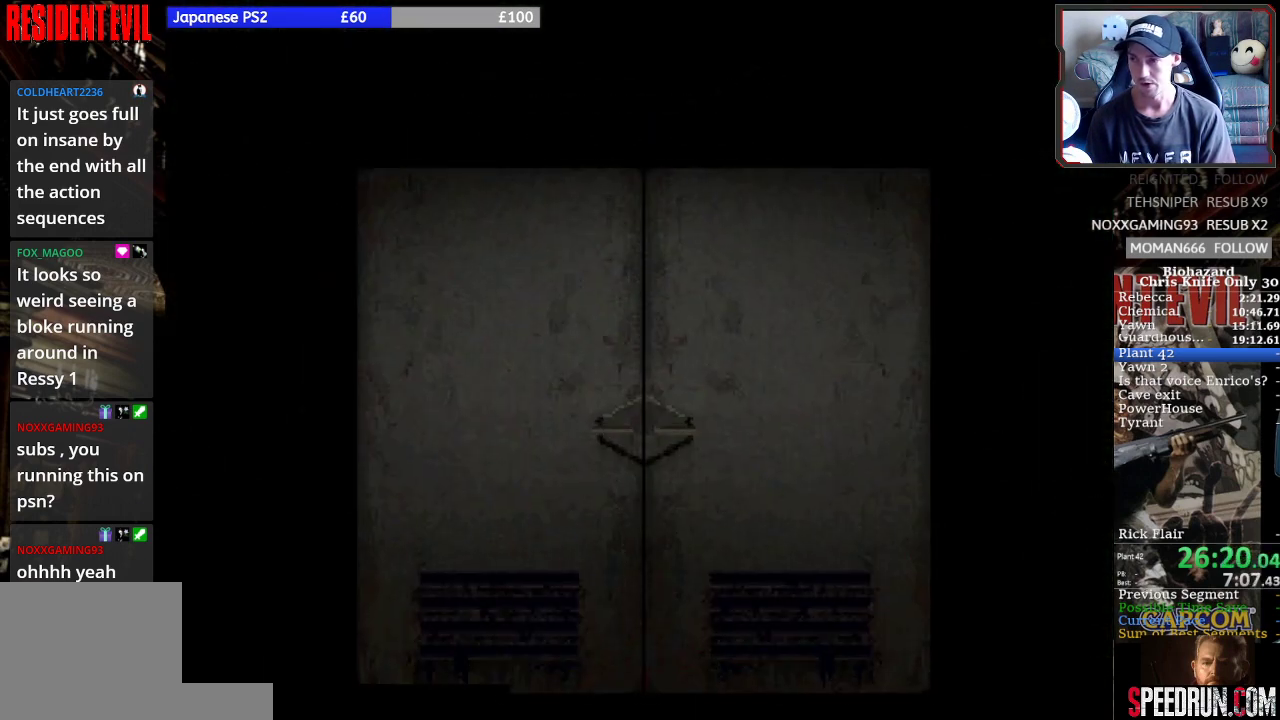
{"buttons": [], "left_stick": "center", "events": [[33, "SQUARE", "up"]]}
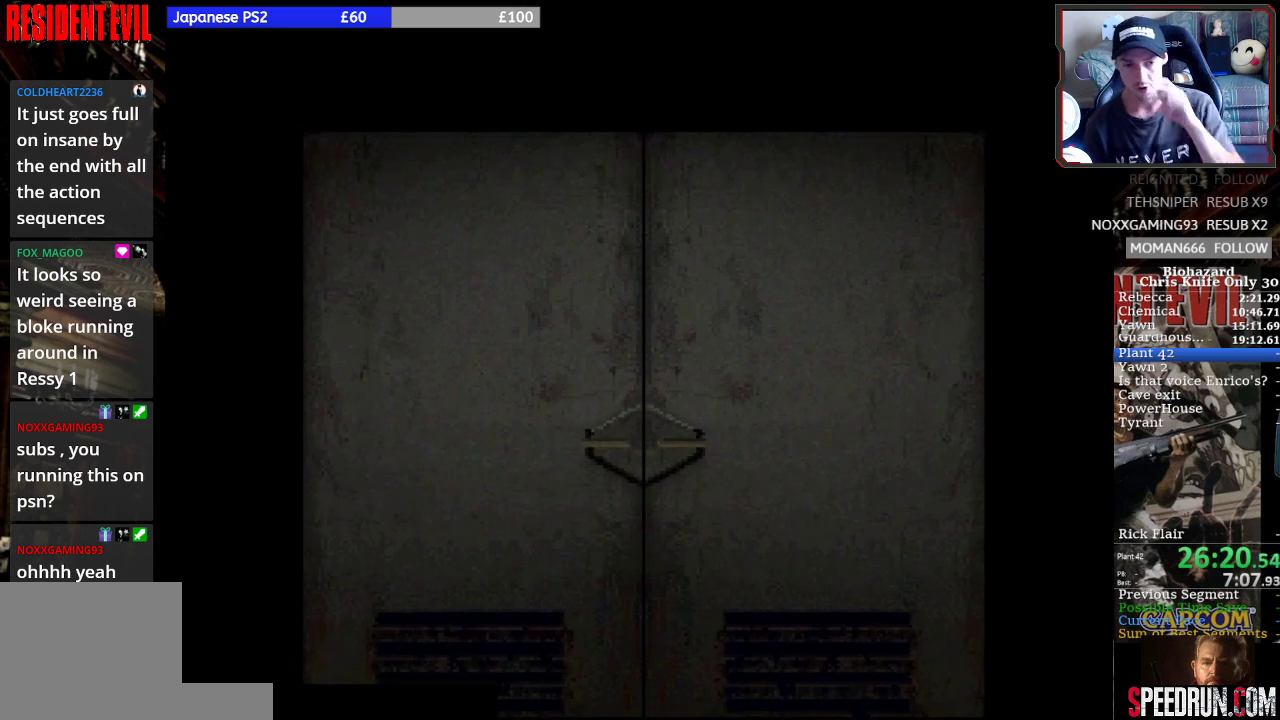
{"buttons": [], "left_stick": "center", "events": []}
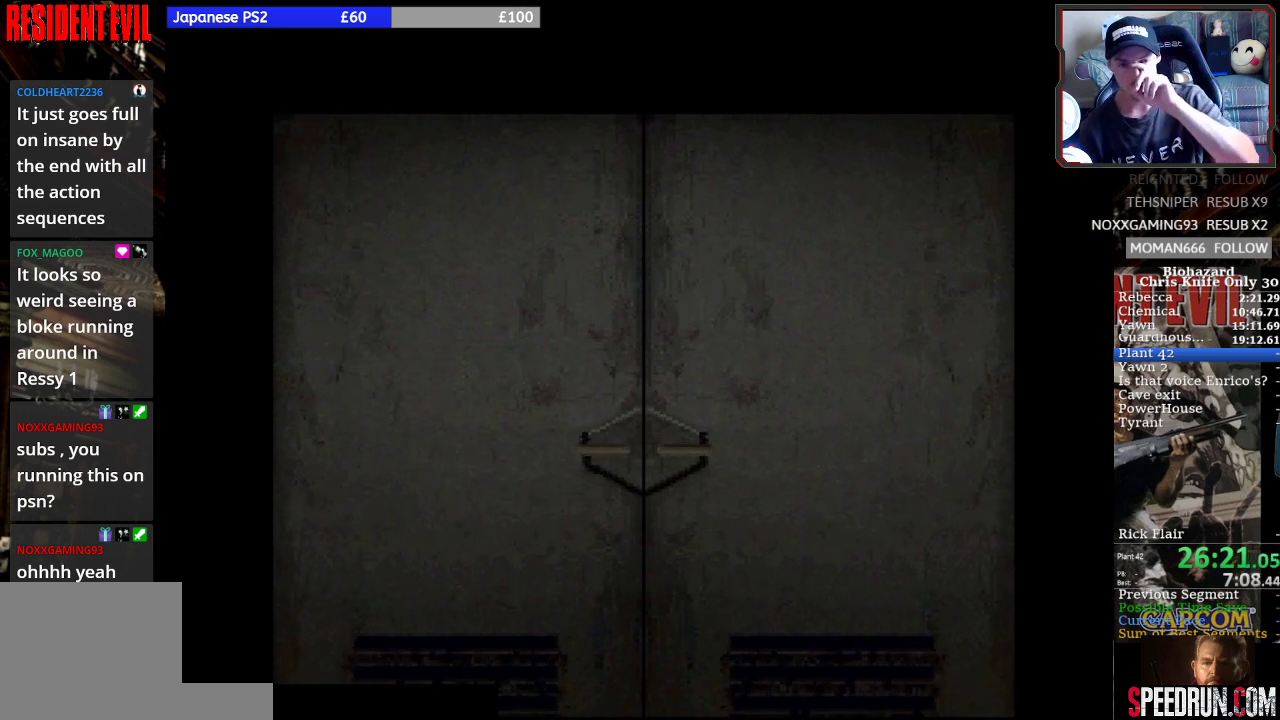
{"buttons": [], "left_stick": "center", "events": []}
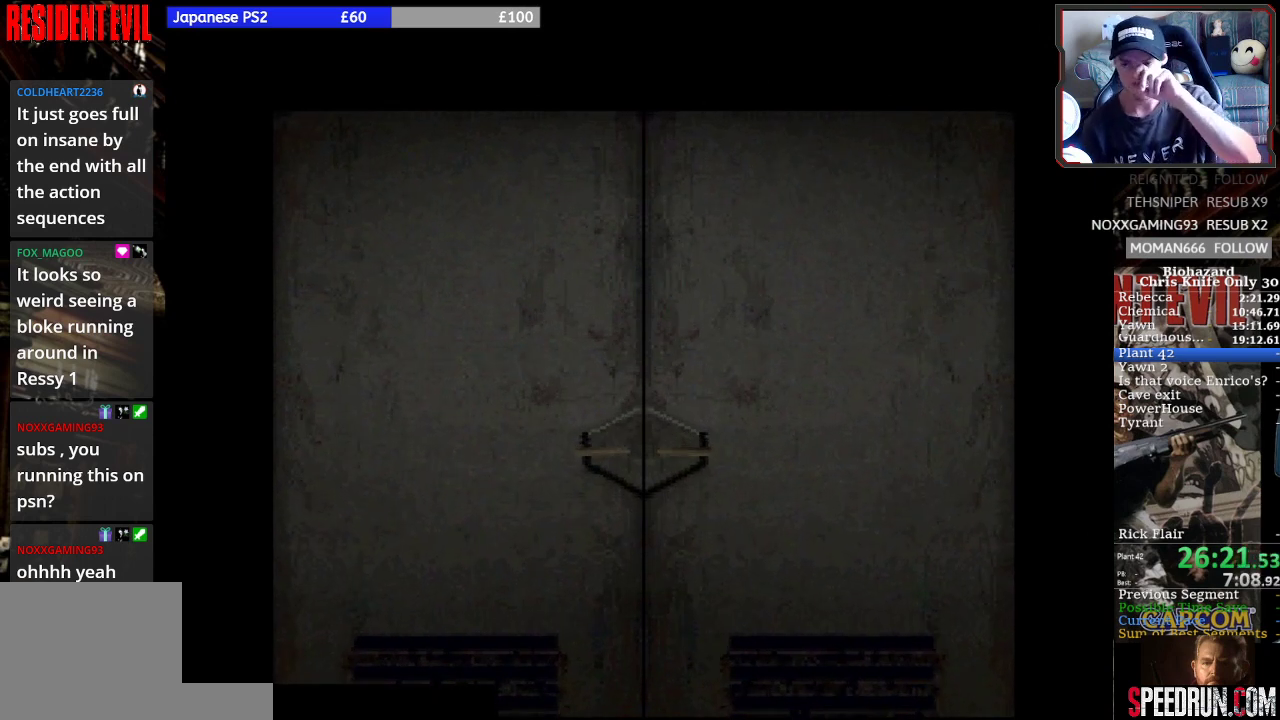
{"buttons": [], "left_stick": "center", "events": []}
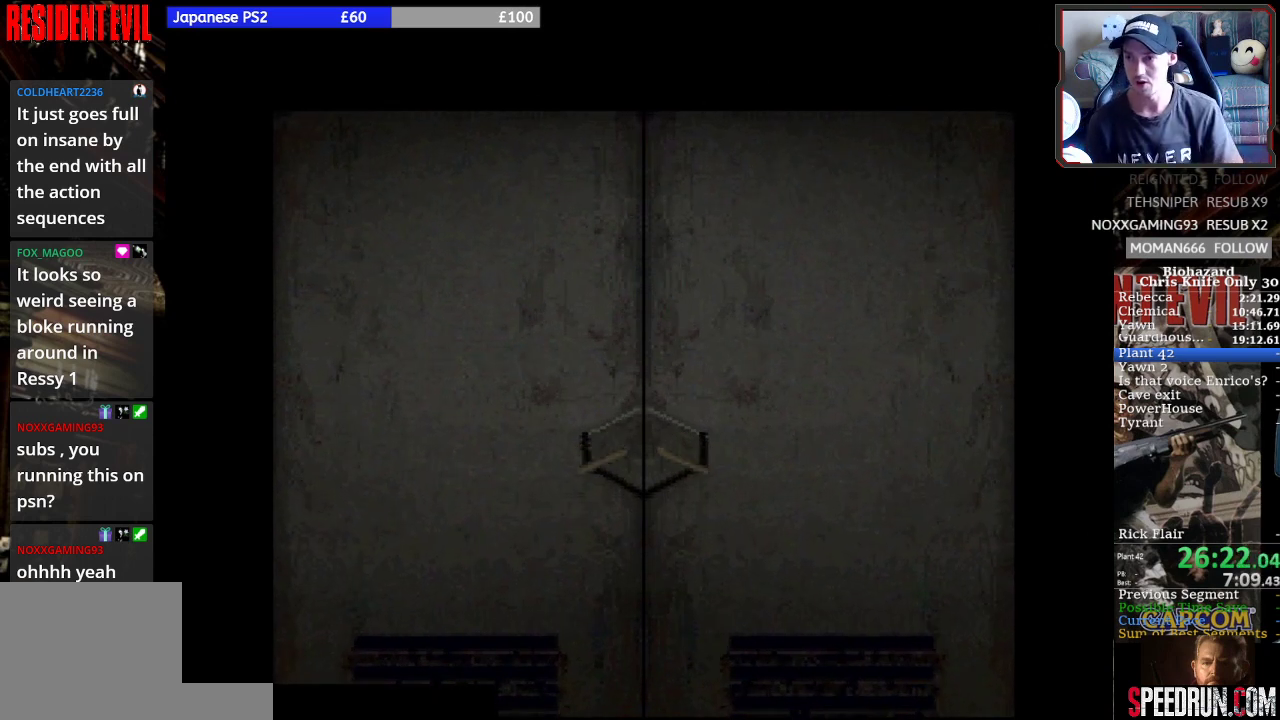
{"buttons": [], "left_stick": "center", "events": []}
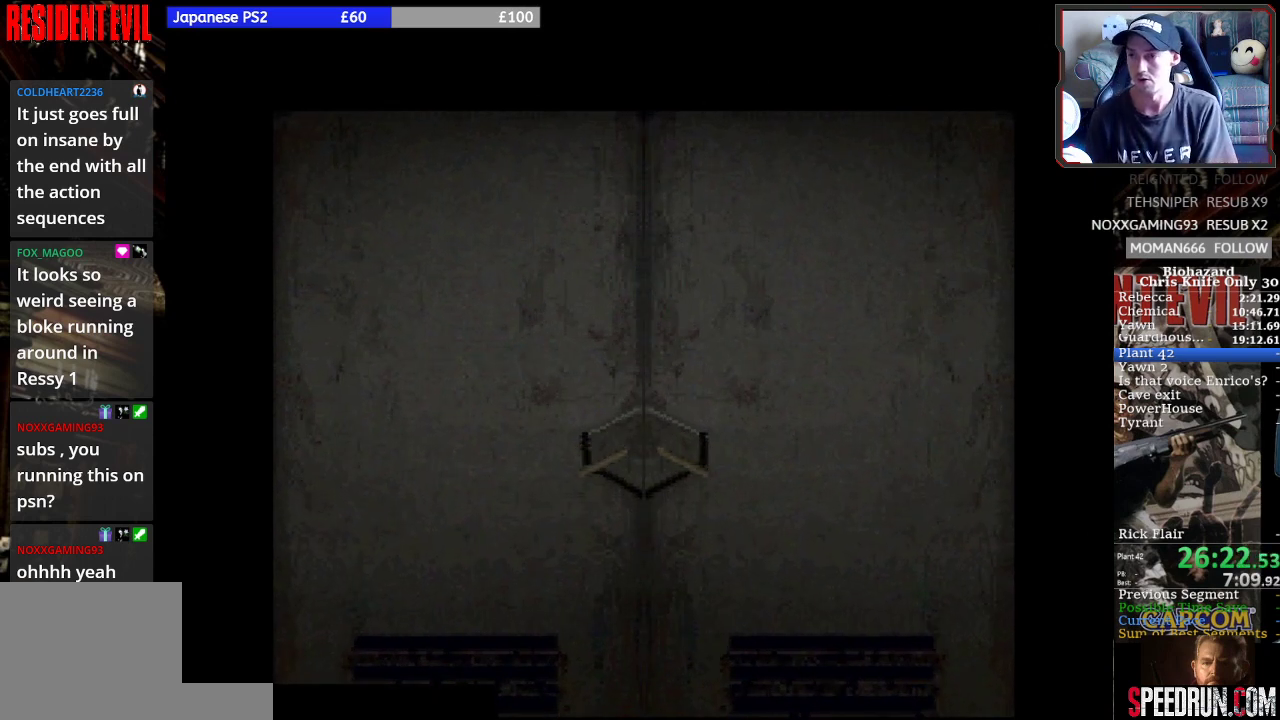
{"buttons": [], "left_stick": "center", "events": []}
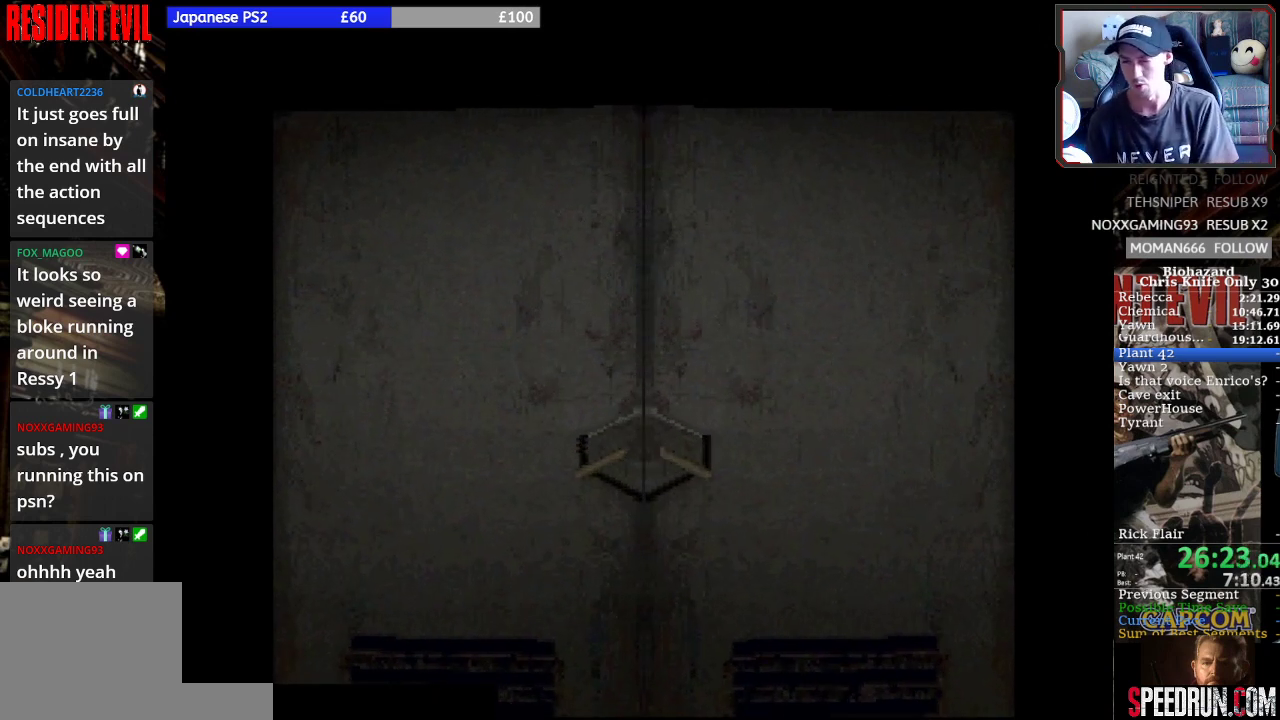
{"buttons": [], "left_stick": "center", "events": []}
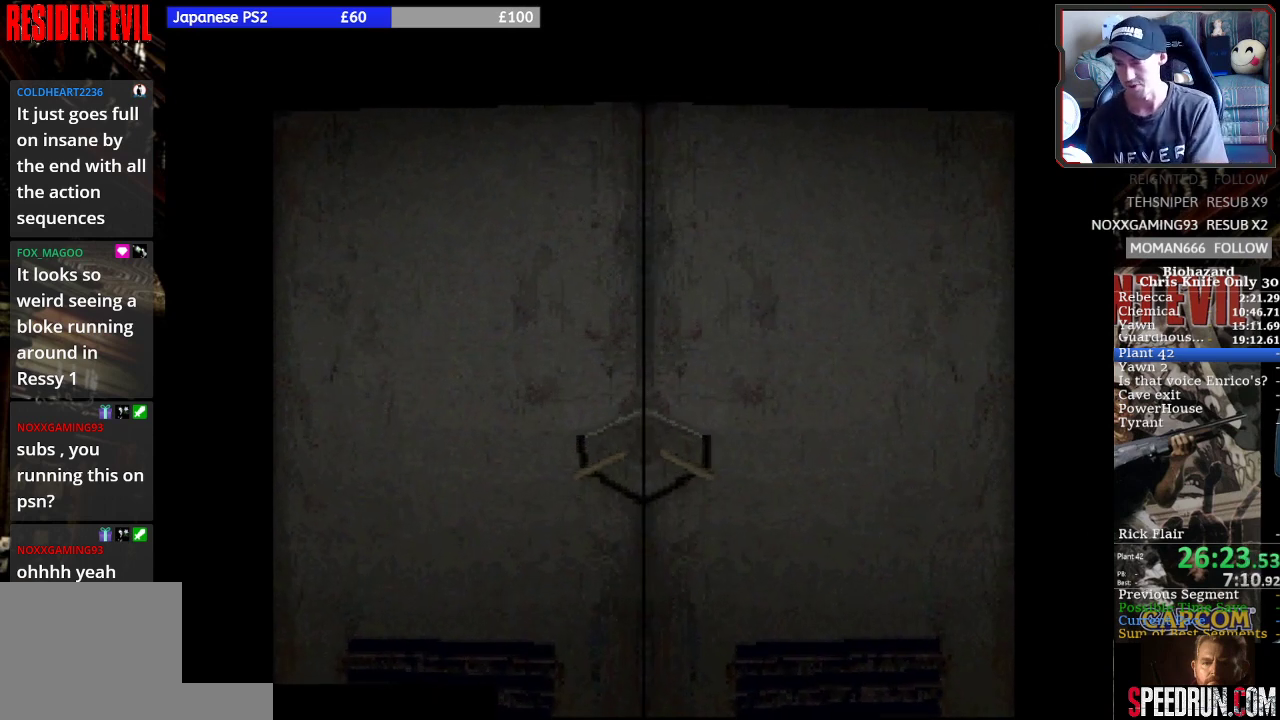
{"buttons": [], "left_stick": "center", "events": []}
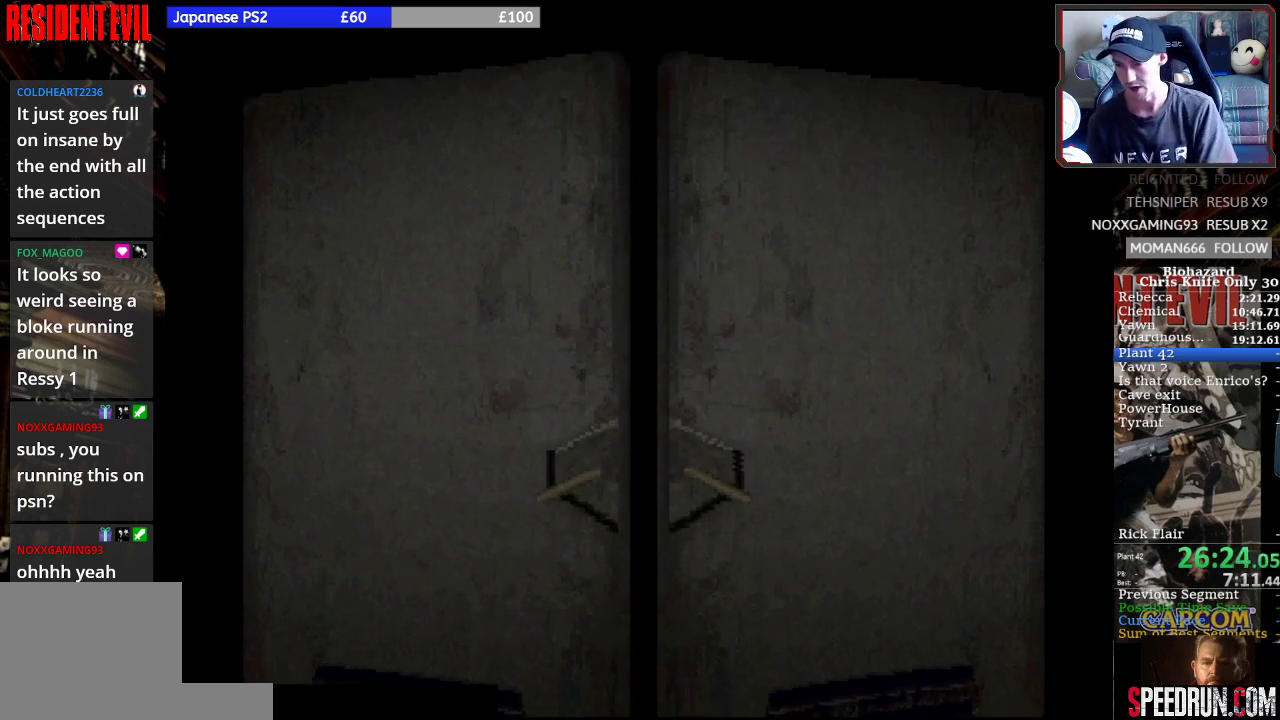
{"buttons": [], "left_stick": "center", "events": []}
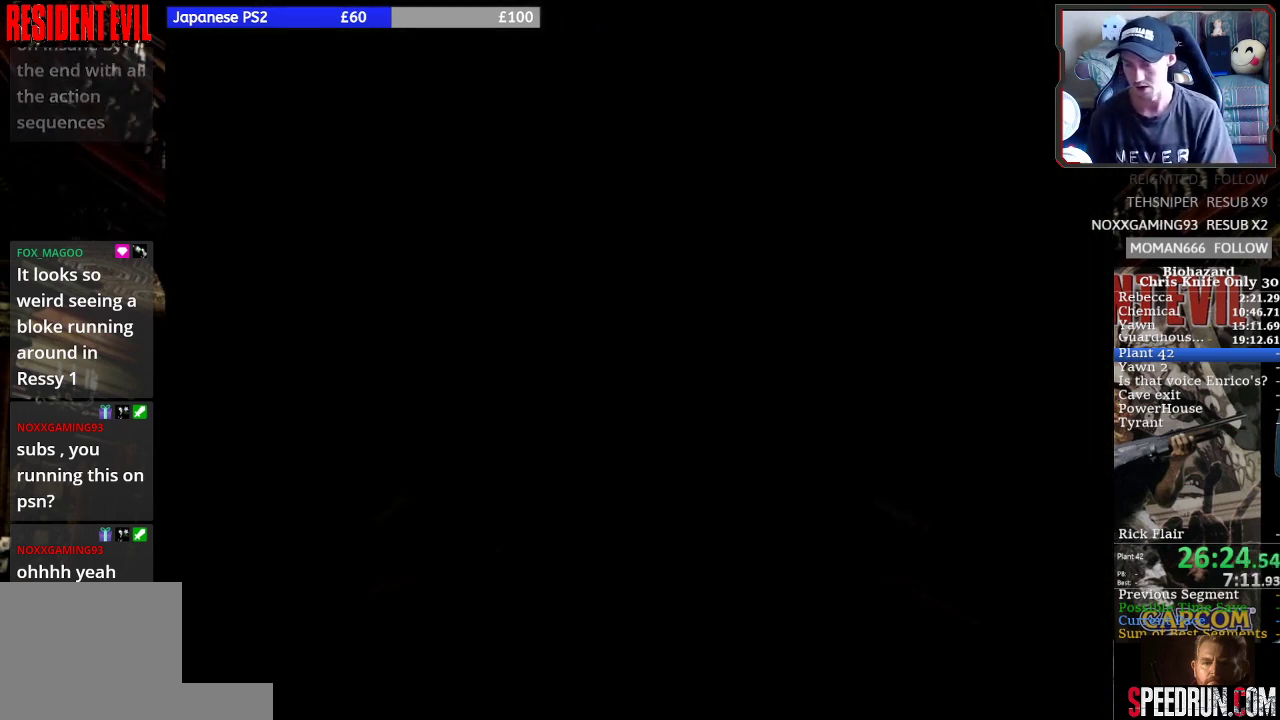
{"buttons": ["SQUARE", "DPAD_UP"], "left_stick": "center", "events": [[100, "DPAD_UP", "down"], [233, "SQUARE", "down"]]}
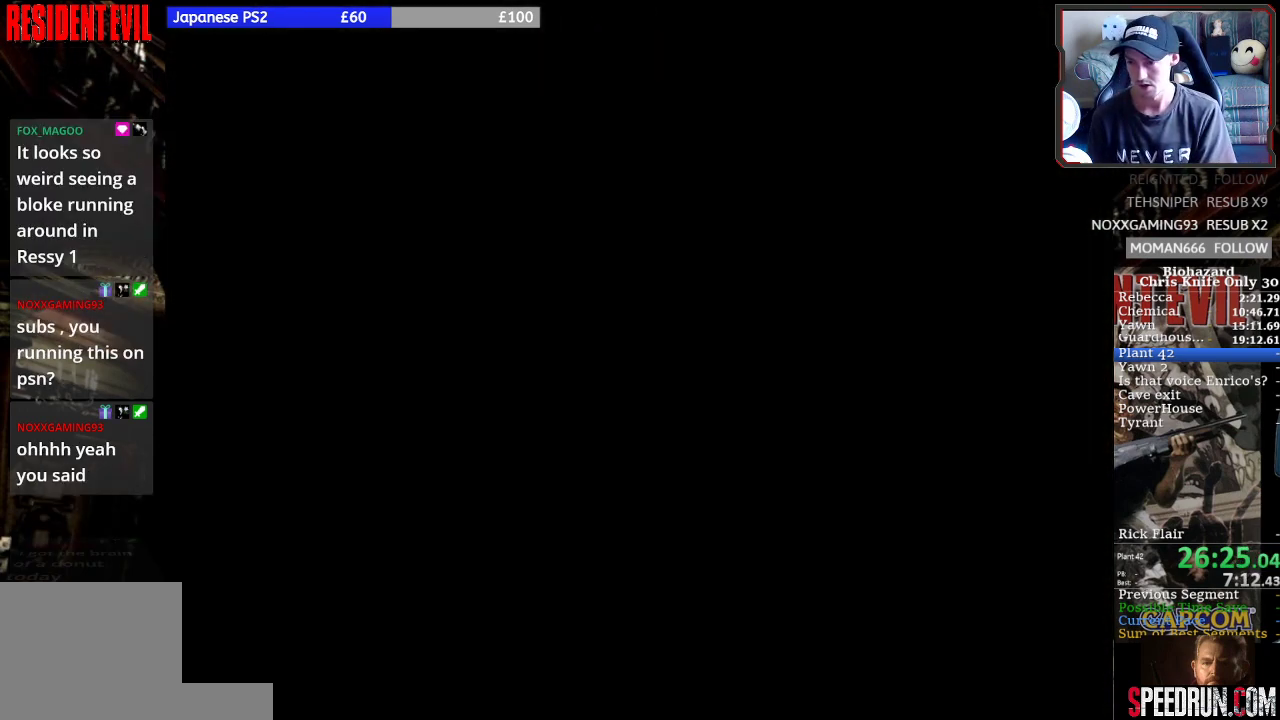
{"buttons": ["SQUARE", "DPAD_UP"], "left_stick": "center", "events": []}
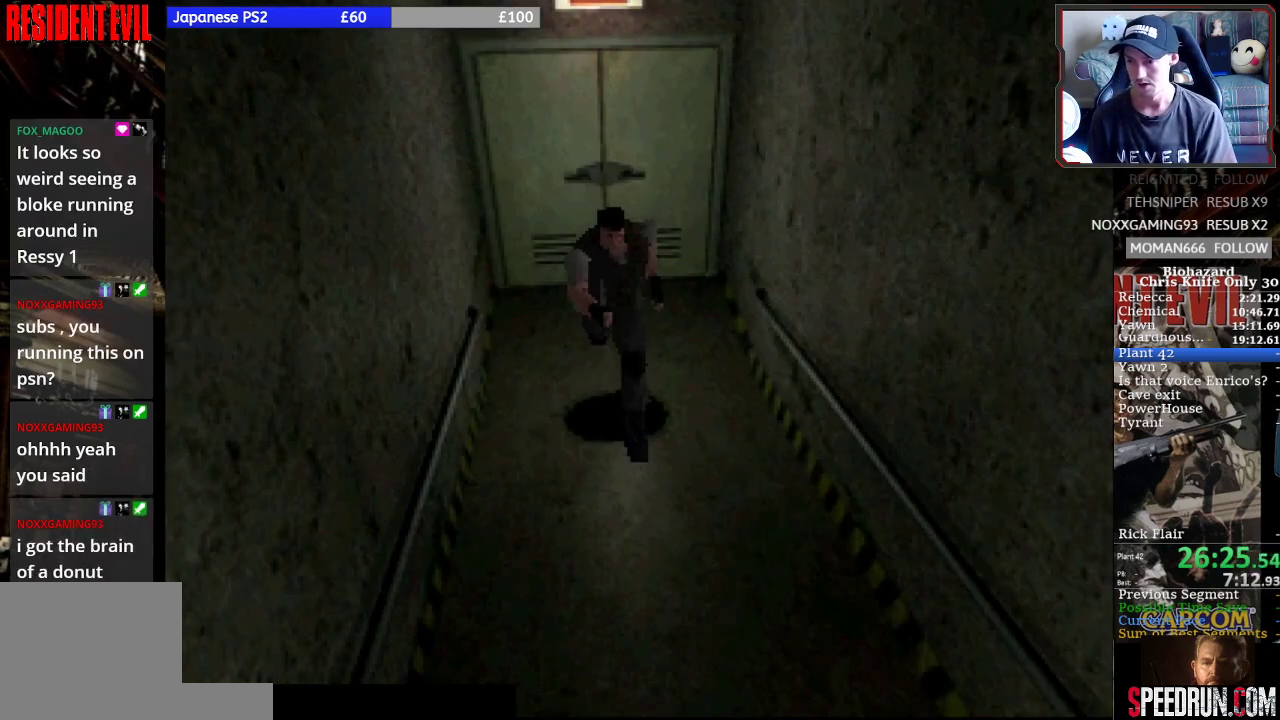
{"buttons": ["SQUARE", "DPAD_UP"], "left_stick": "center", "events": [[33, "DPAD_RIGHT", "down"], [167, "DPAD_RIGHT", "up"]]}
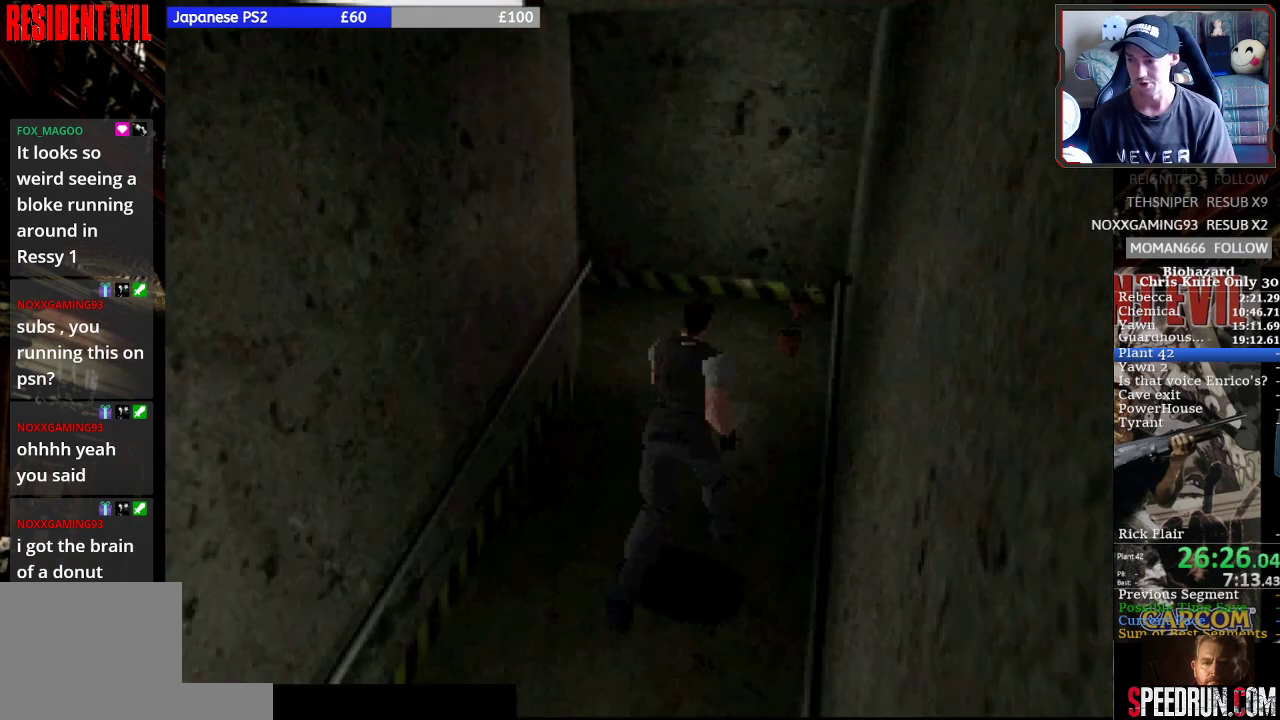
{"buttons": ["SQUARE", "DPAD_UP", "DPAD_LEFT"], "left_stick": "center", "events": [[100, "DPAD_LEFT", "down"], [167, "DPAD_LEFT", "up"], [467, "DPAD_LEFT", "down"]]}
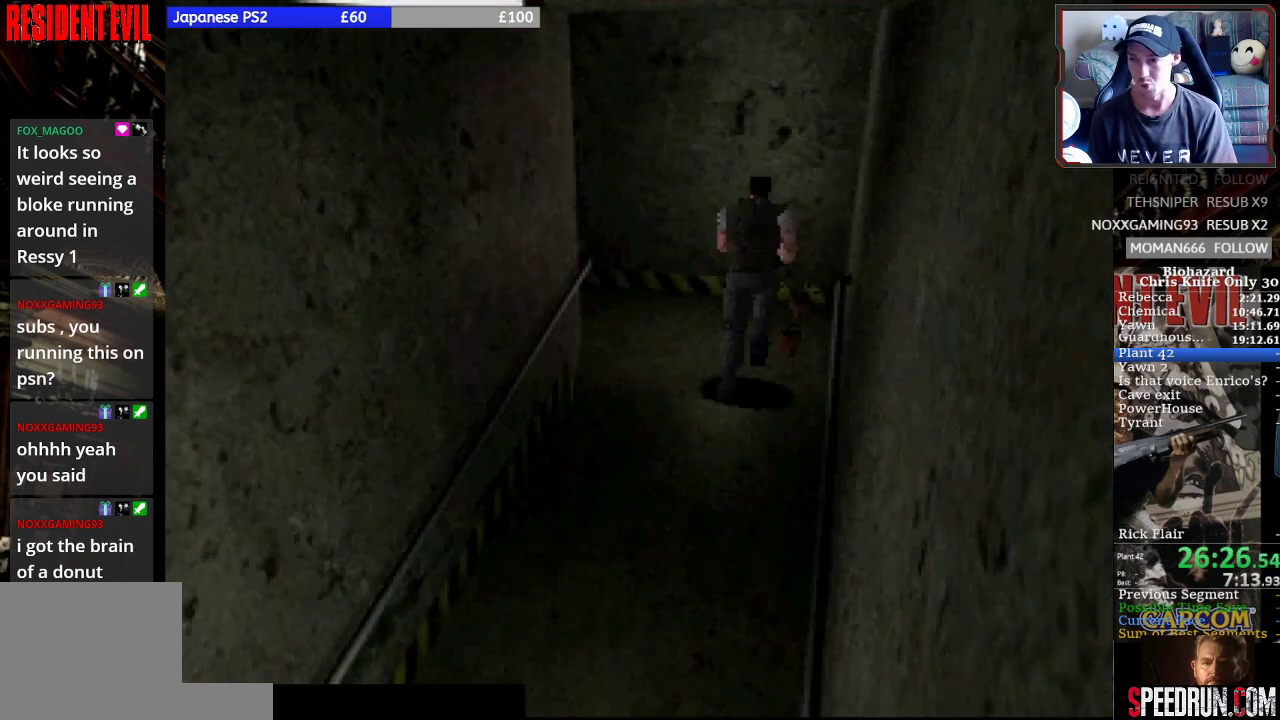
{"buttons": ["SQUARE", "DPAD_UP", "DPAD_LEFT"], "left_stick": "center", "events": []}
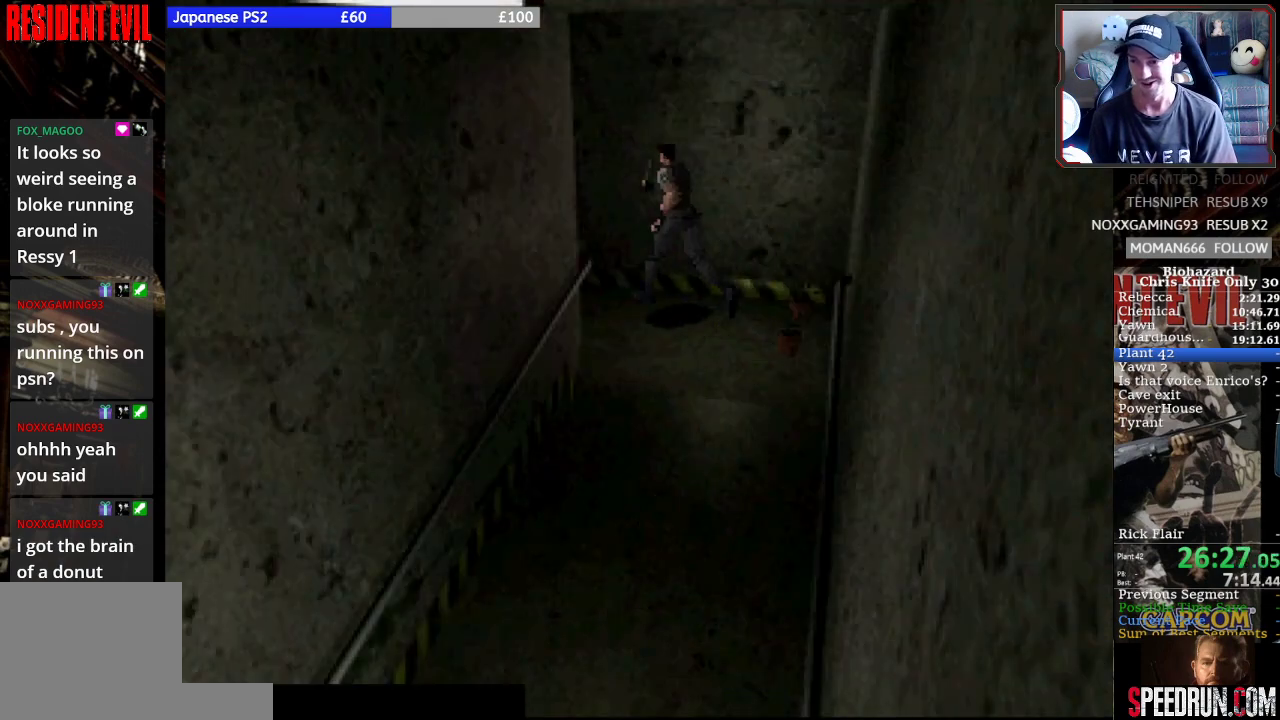
{"buttons": ["SQUARE", "DPAD_UP"], "left_stick": "center", "events": [[67, "DPAD_LEFT", "up"], [267, "DPAD_LEFT", "down"], [367, "DPAD_LEFT", "up"]]}
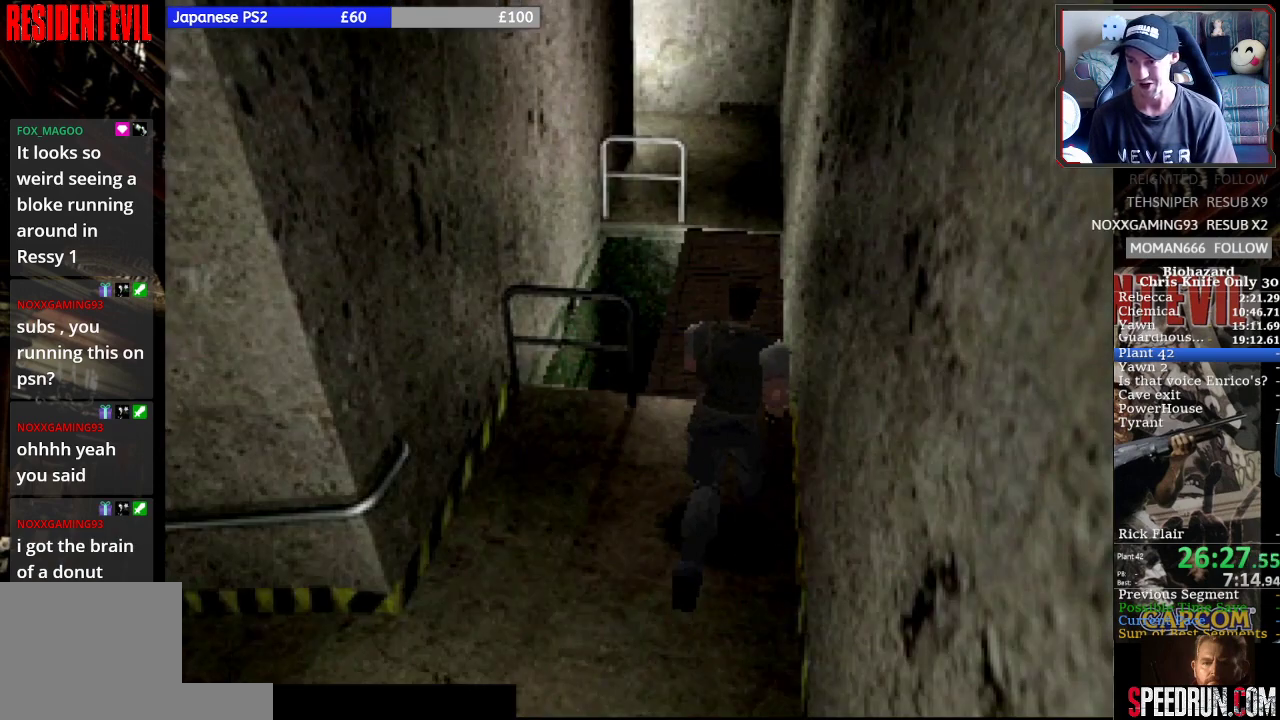
{"buttons": ["SQUARE", "DPAD_UP"], "left_stick": "center", "events": []}
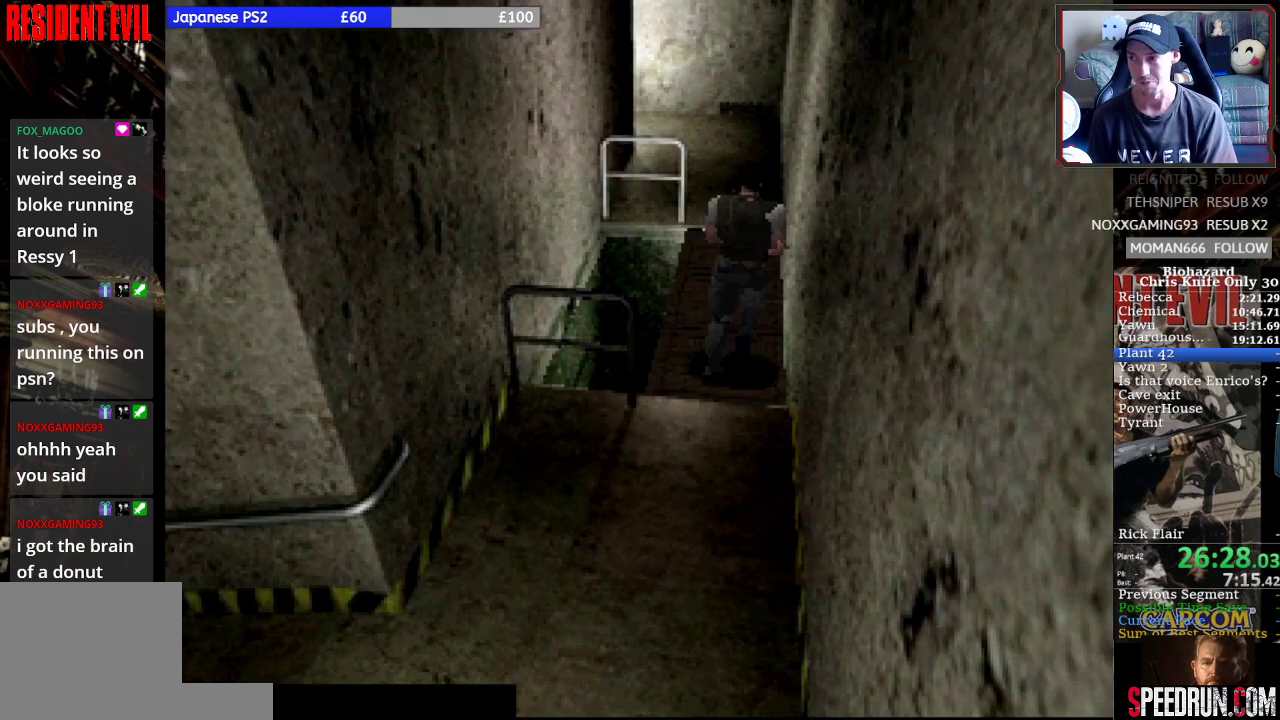
{"buttons": ["SQUARE", "DPAD_UP"], "left_stick": "center", "events": [[100, "DPAD_LEFT", "down"], [167, "DPAD_LEFT", "up"]]}
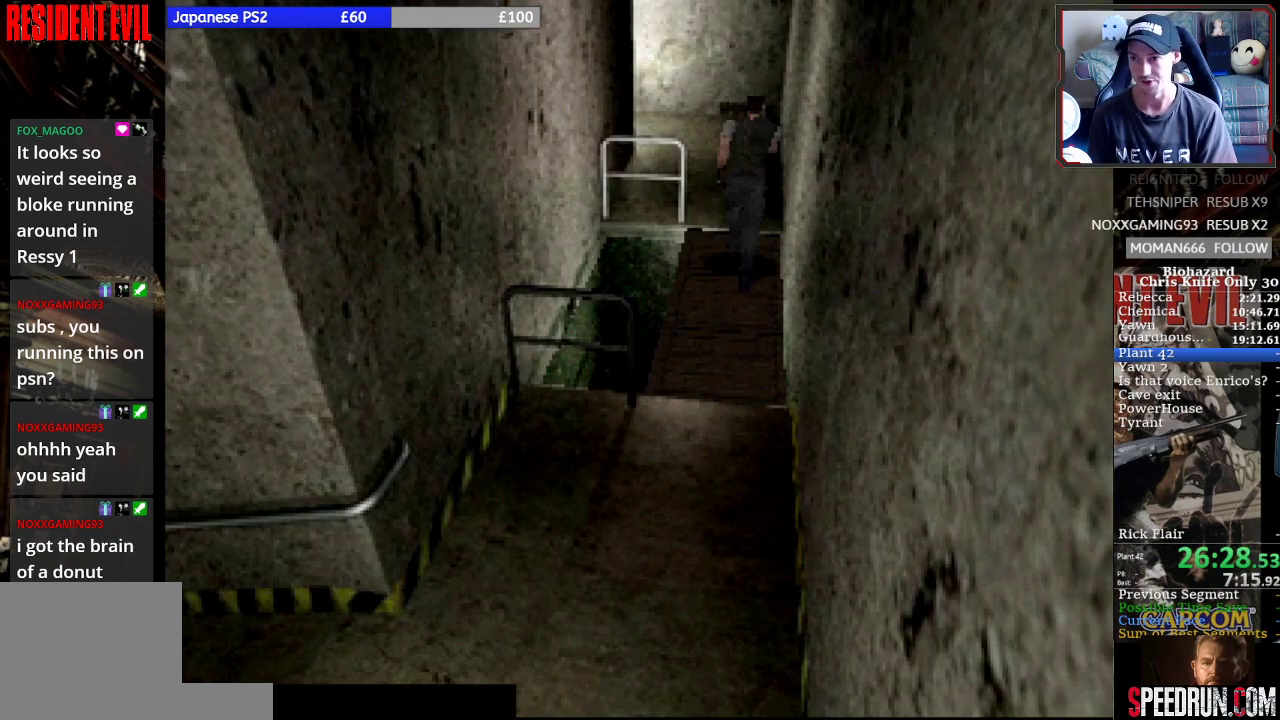
{"buttons": ["SQUARE", "DPAD_UP"], "left_stick": "center", "events": [[100, "DPAD_LEFT", "down"], [267, "DPAD_LEFT", "up"]]}
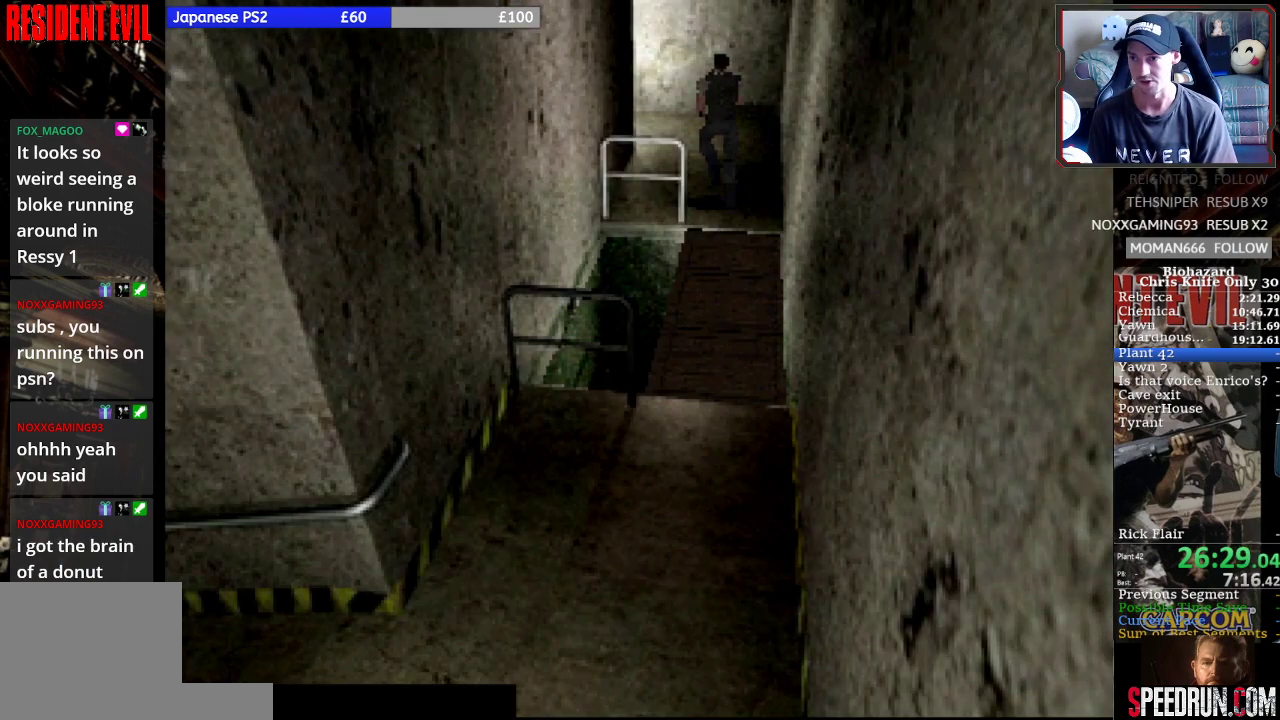
{"buttons": ["SQUARE", "DPAD_UP"], "left_stick": "center", "events": []}
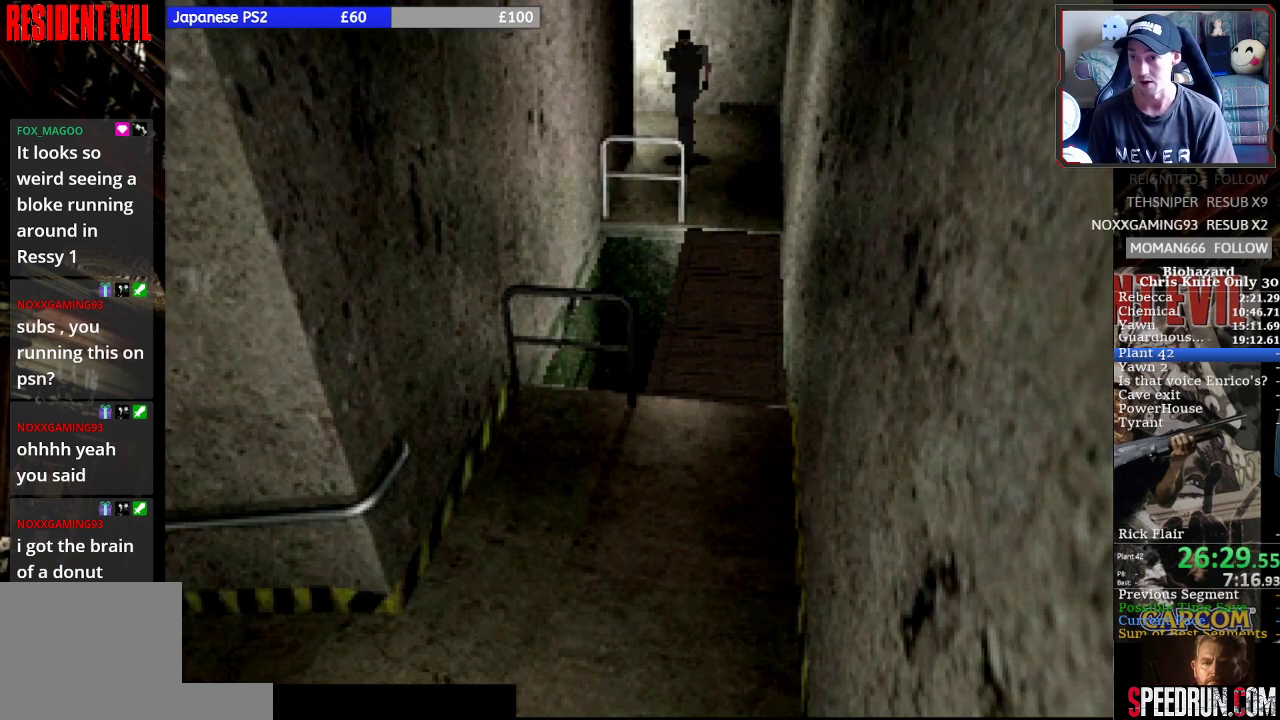
{"buttons": ["TRIANGLE"], "left_stick": "center", "events": [[200, "DPAD_UP", "up"], [300, "SQUARE", "up"], [400, "TRIANGLE", "down"]]}
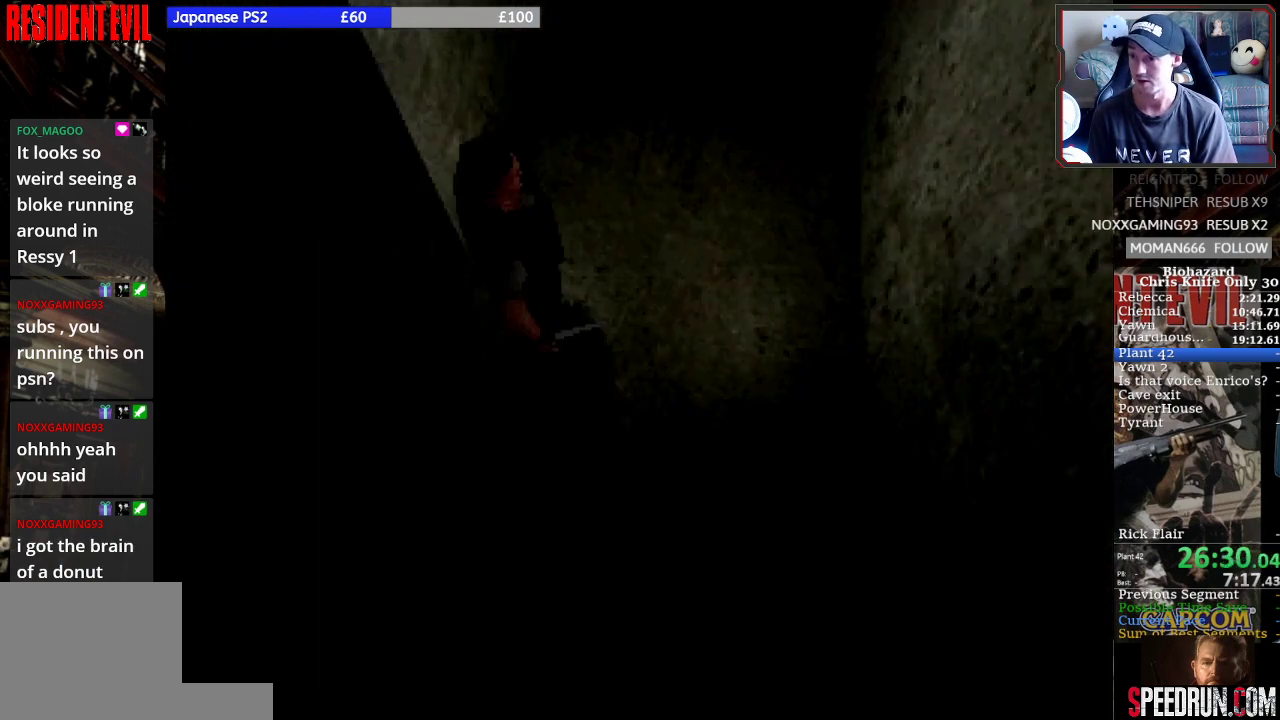
{"buttons": [], "left_stick": "center", "events": [[33, "TRIANGLE", "up"]]}